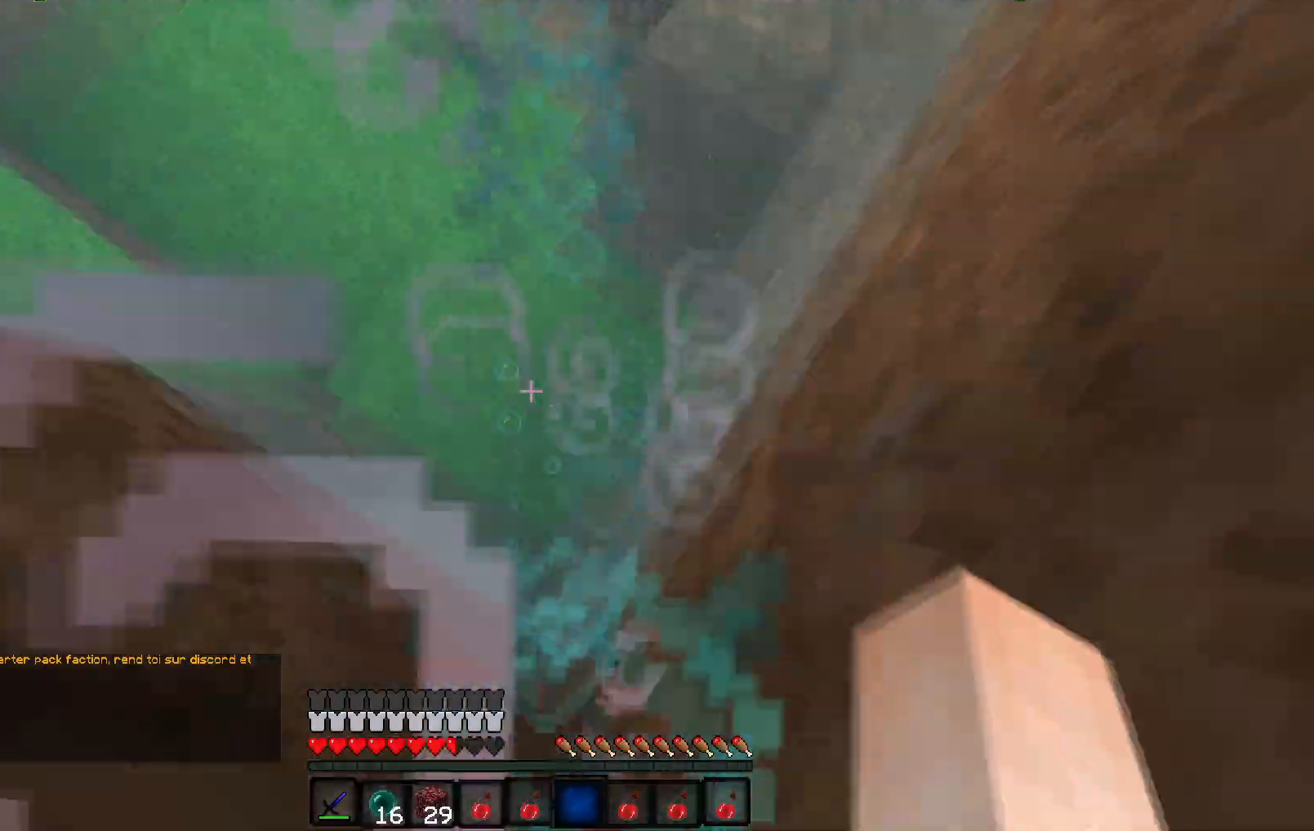
Gameplay with keyboard; each line is a JSON object with the keys held at the frame after it. "events" lists presses ("down") and releases ("up") of "d", "q", "s" and "z" between this image and that frame as [ms after this image, input, new state], when the widget could be followed in between. No other keys are recorded. Mouse input is not recorded.
{"keys": ["q"], "events": [[33, "z", "down"], [383, "q", "down"], [450, "z", "up"]]}
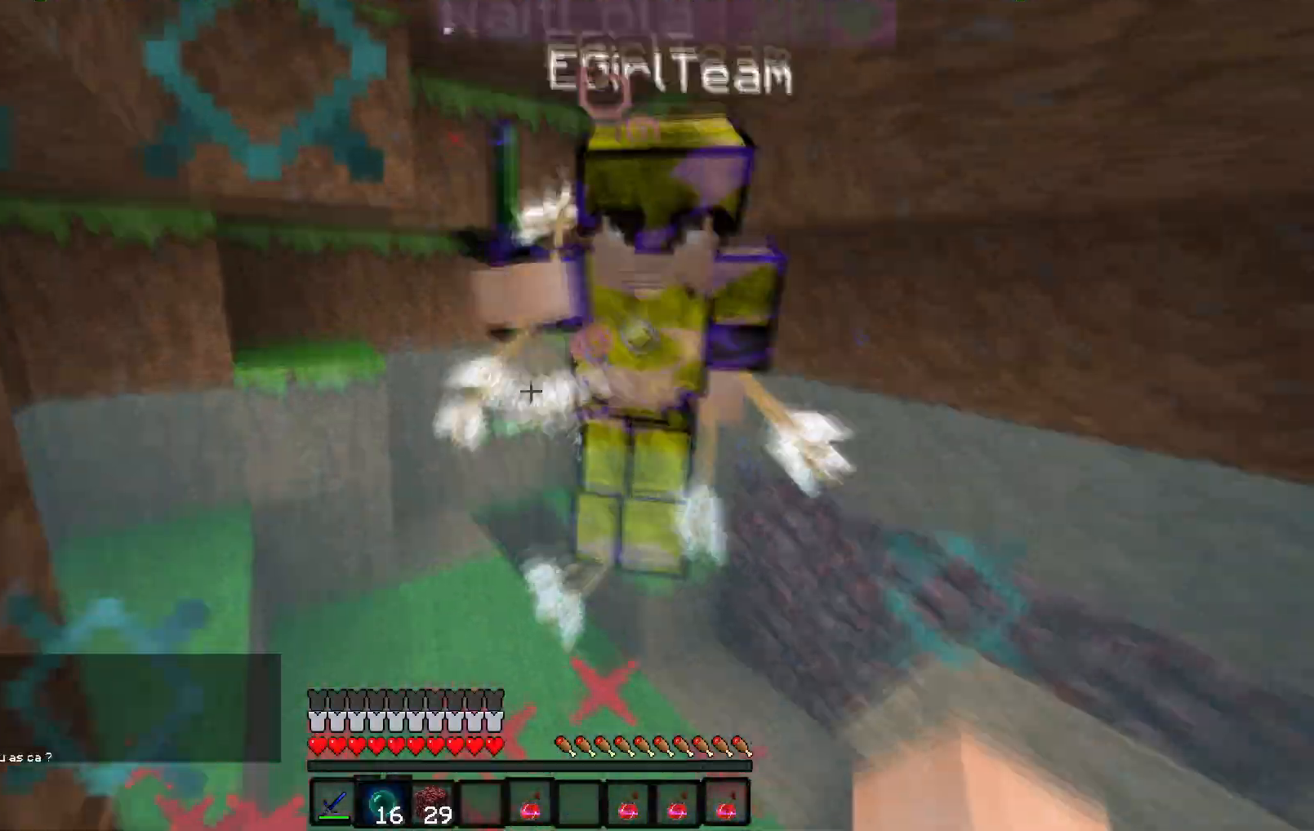
{"keys": ["z"], "events": [[183, "z", "down"], [483, "q", "up"]]}
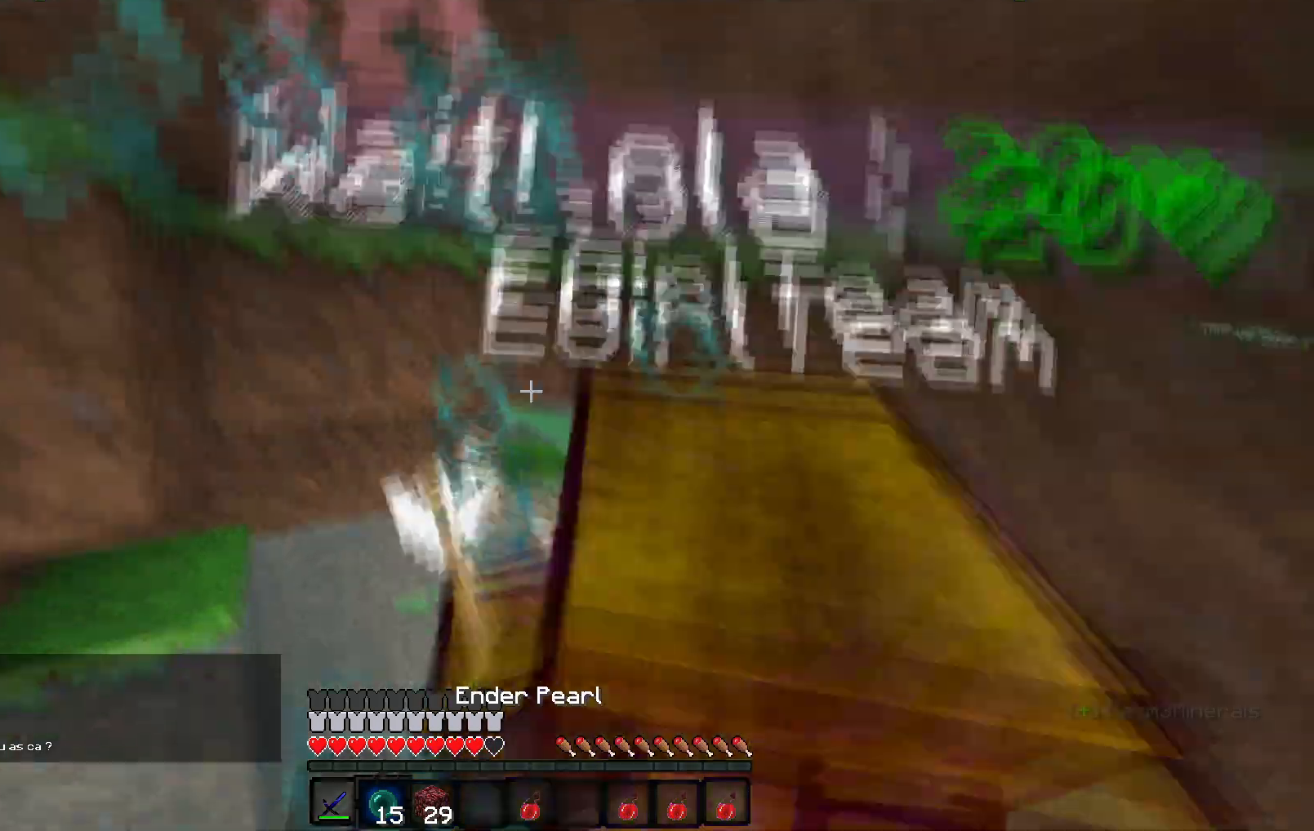
{"keys": ["z"], "events": [[283, "q", "down"], [467, "q", "up"]]}
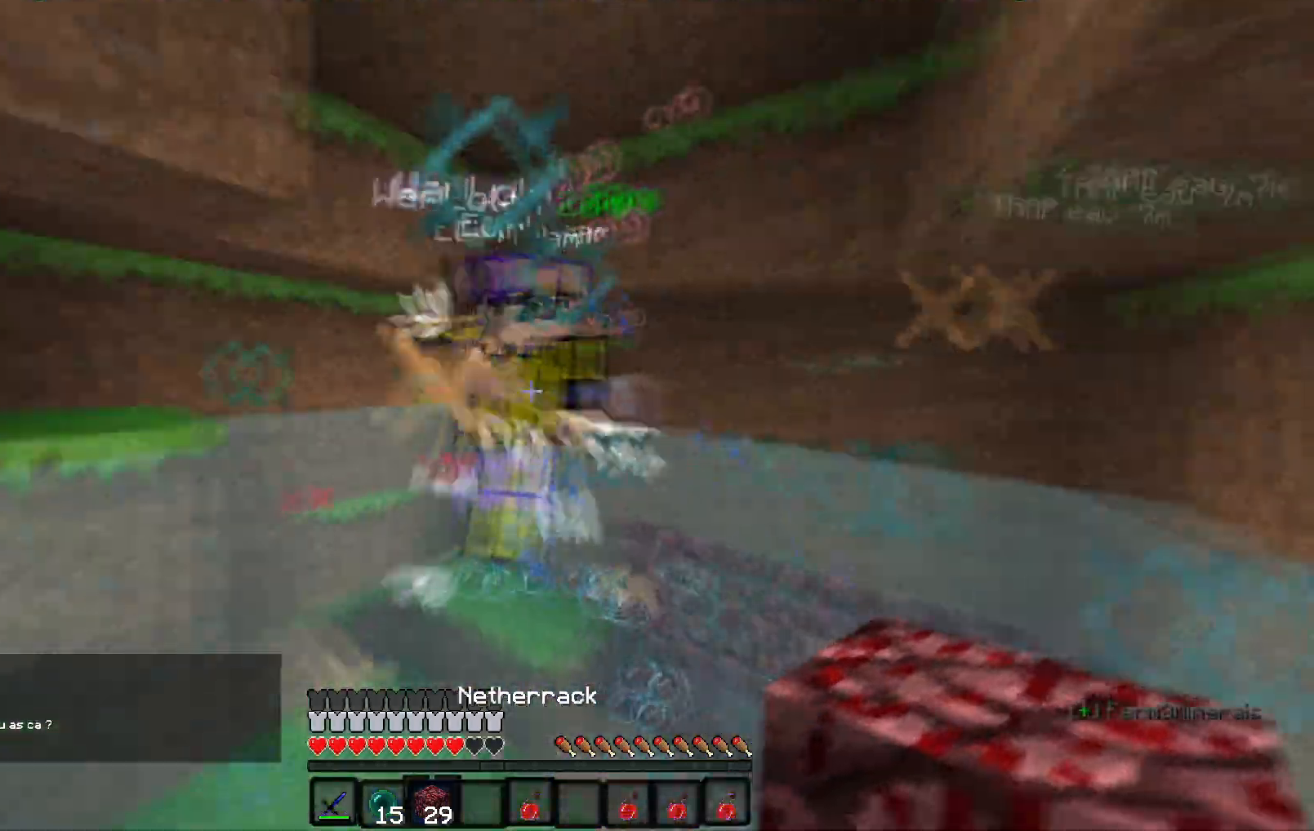
{"keys": ["q", "z"], "events": [[383, "q", "down"]]}
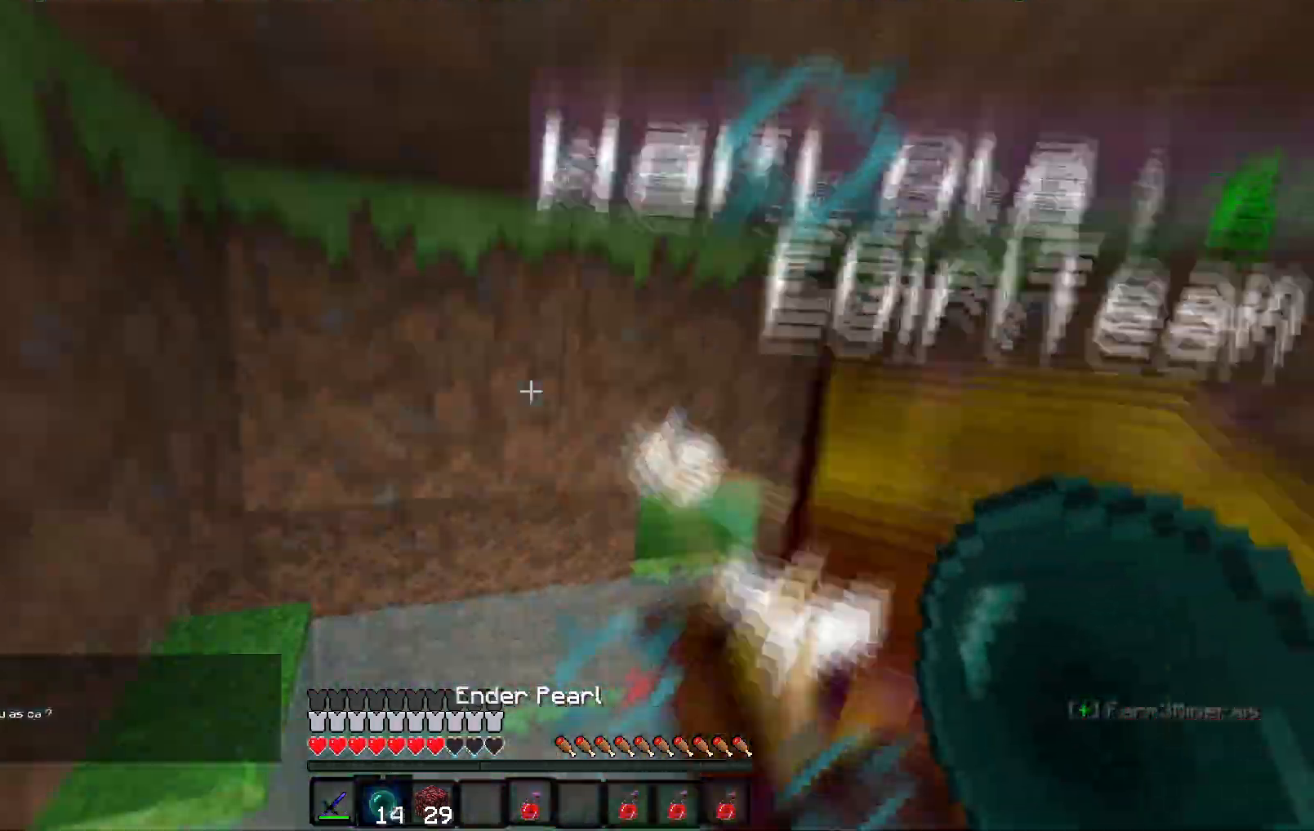
{"keys": ["q", "z"], "events": [[50, "q", "up"], [283, "q", "down"]]}
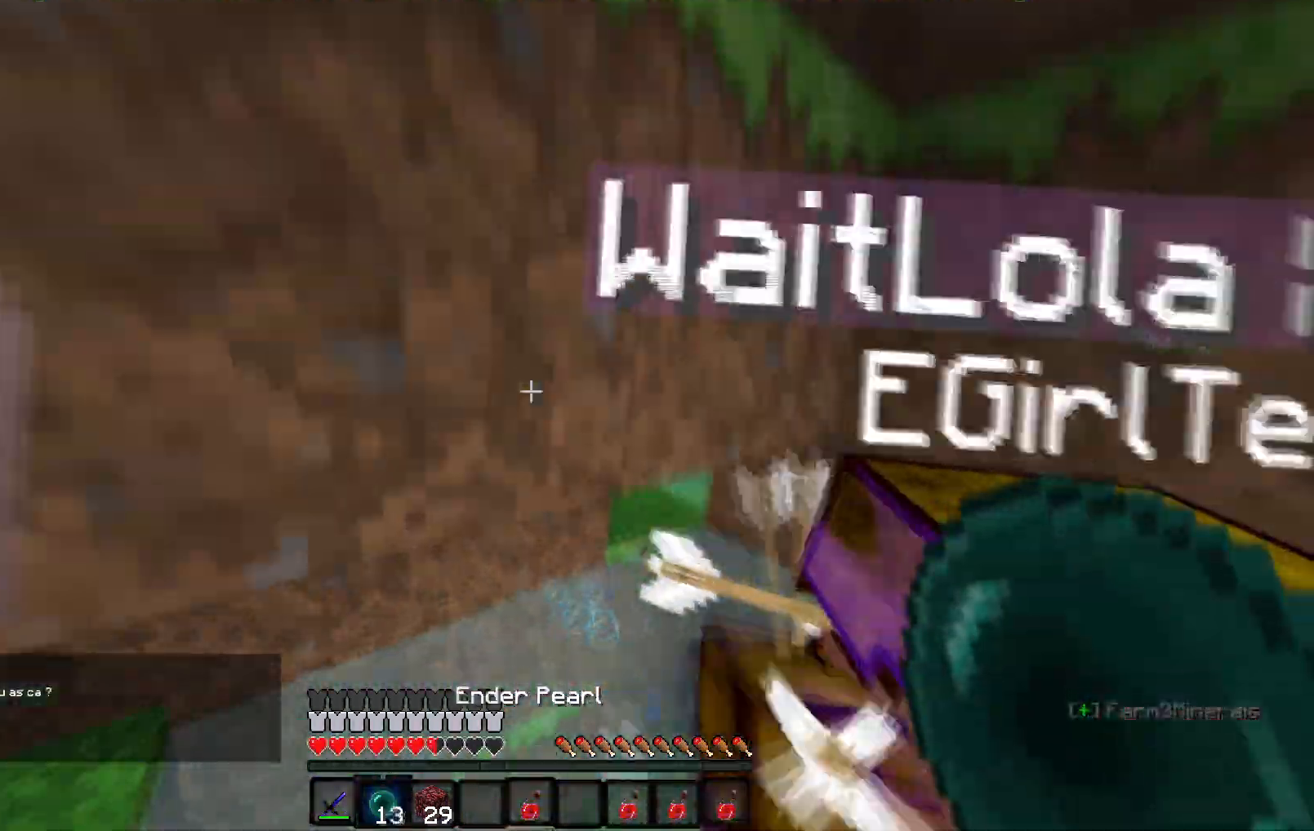
{"keys": ["z"], "events": [[33, "q", "up"]]}
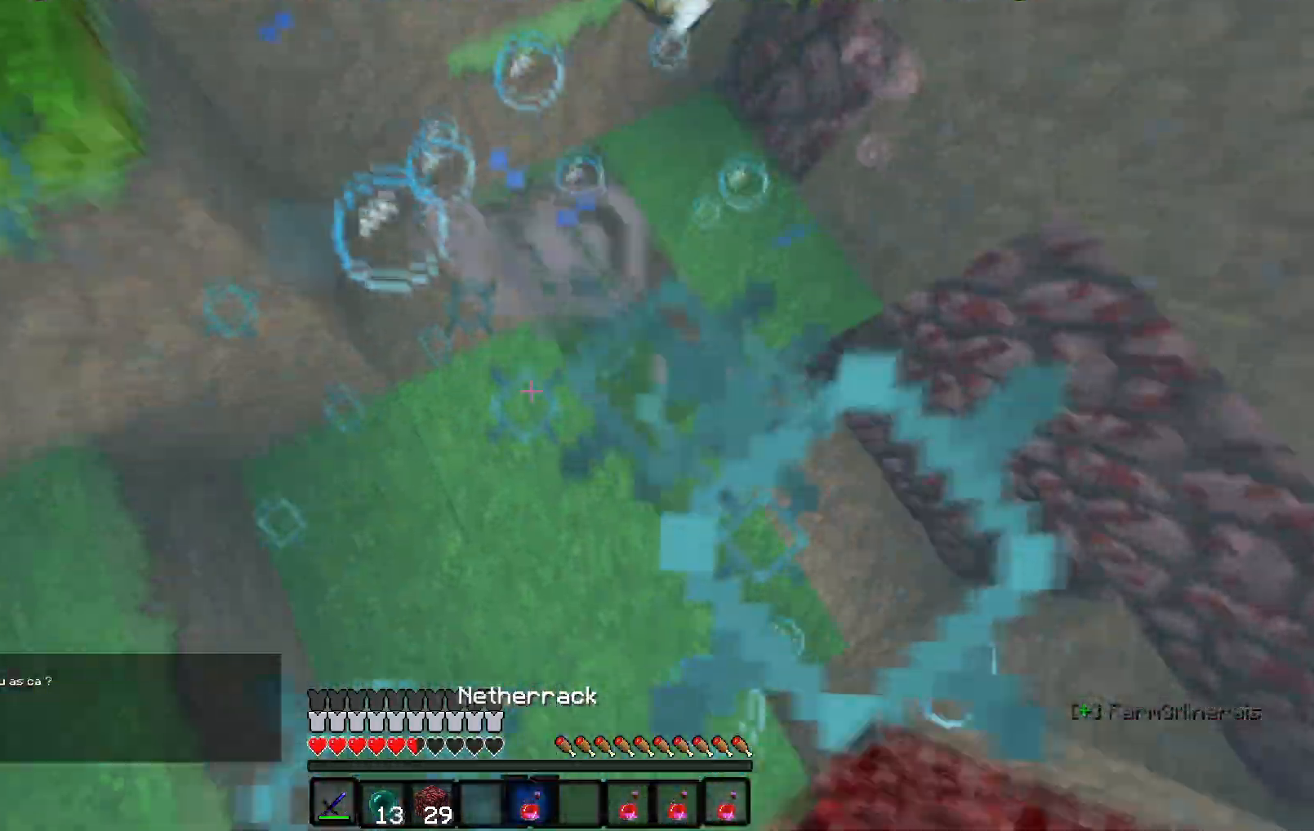
{"keys": ["d", "z"], "events": [[383, "d", "down"]]}
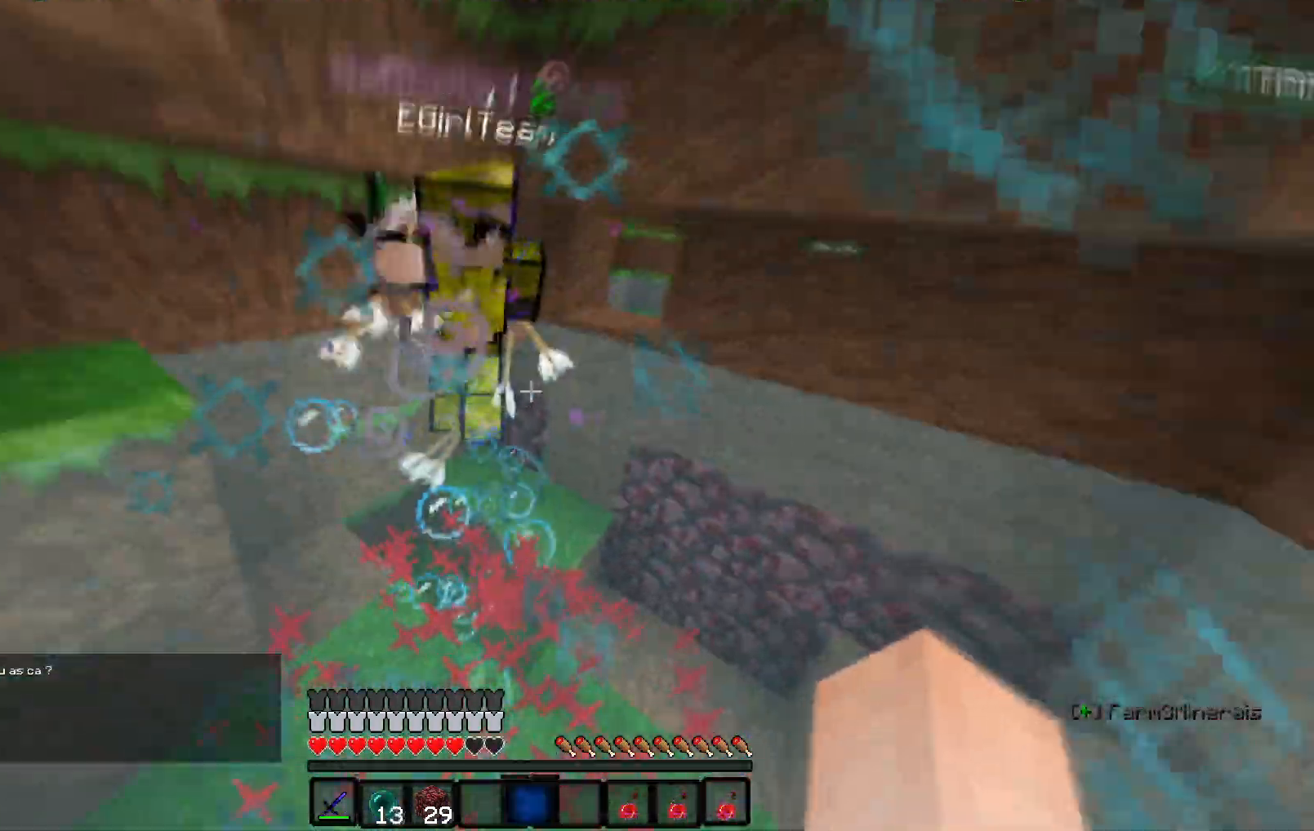
{"keys": ["d"], "events": [[250, "z", "up"]]}
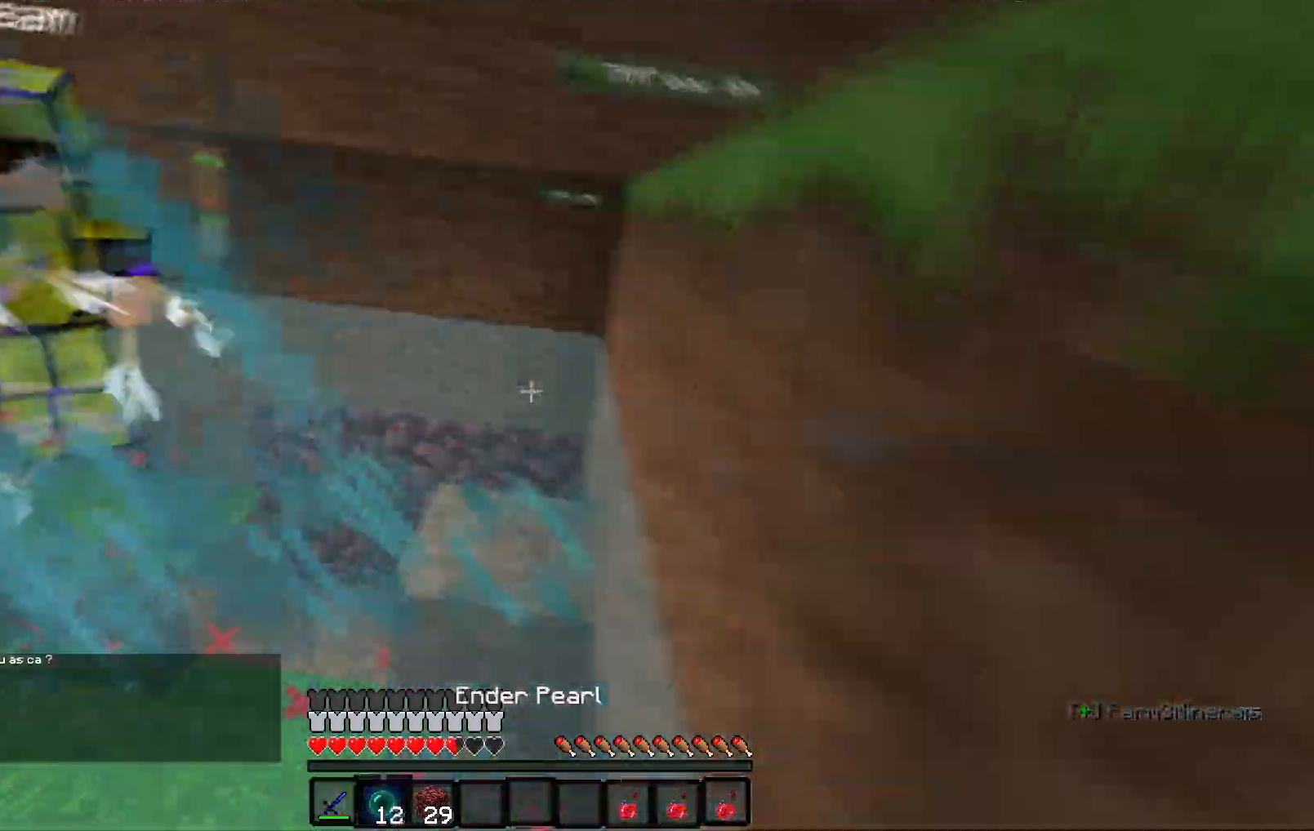
{"keys": ["z"], "events": [[167, "z", "down"], [350, "d", "up"]]}
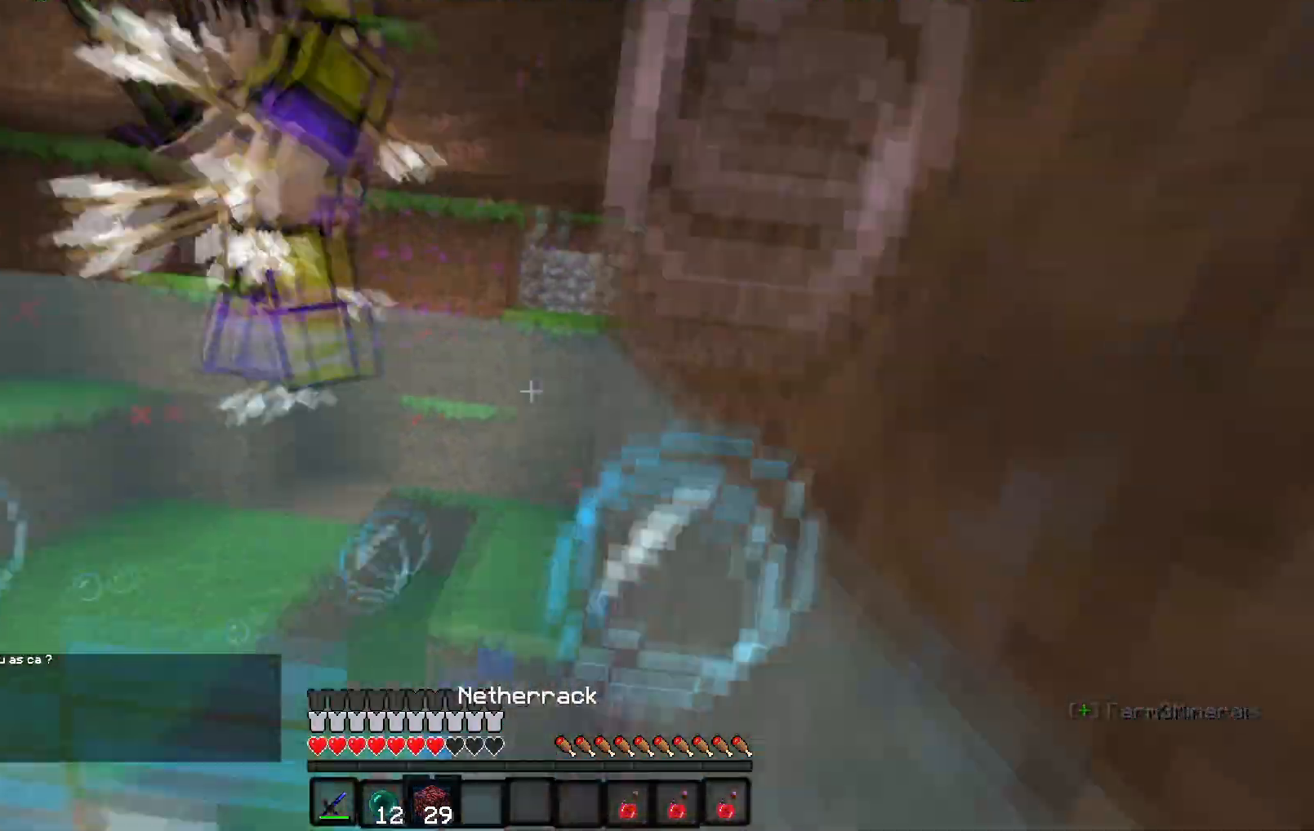
{"keys": ["z"], "events": []}
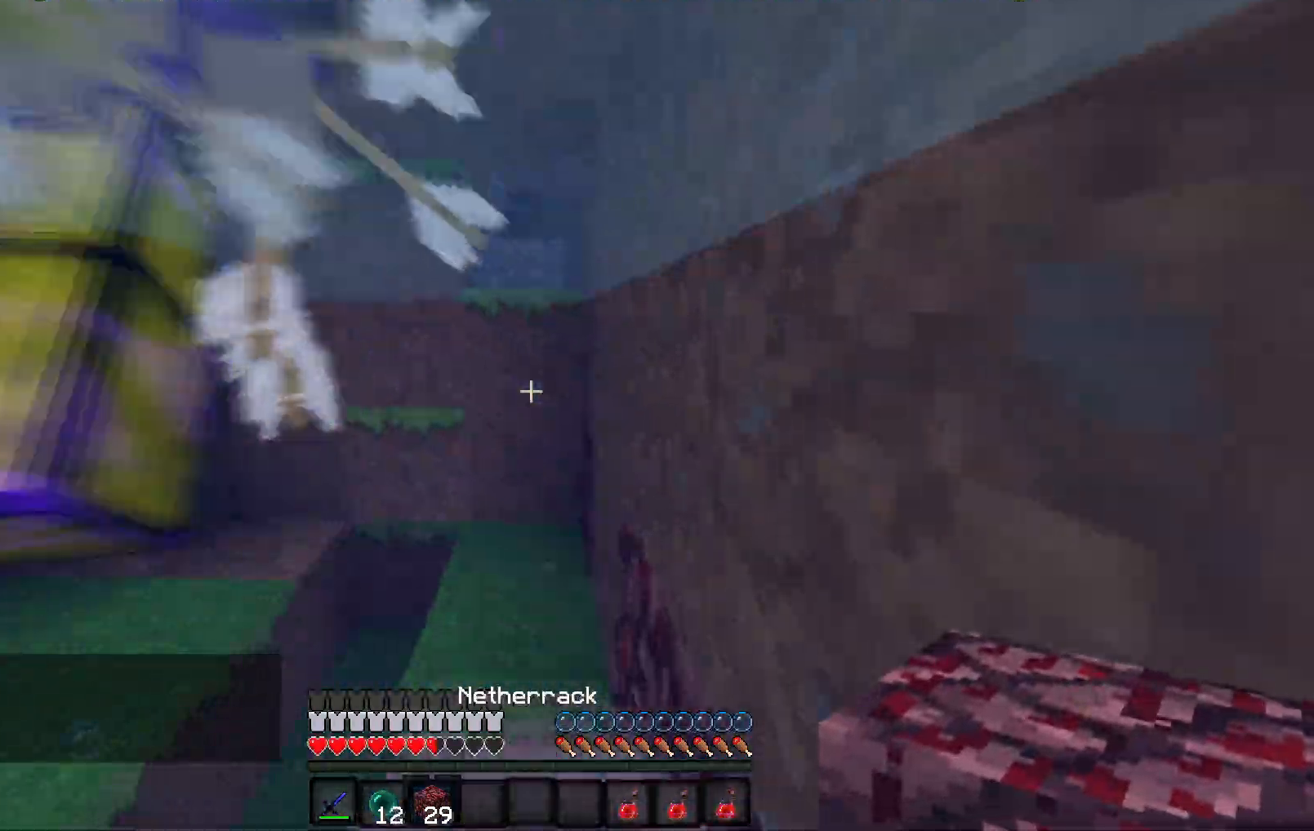
{"keys": ["z"], "events": []}
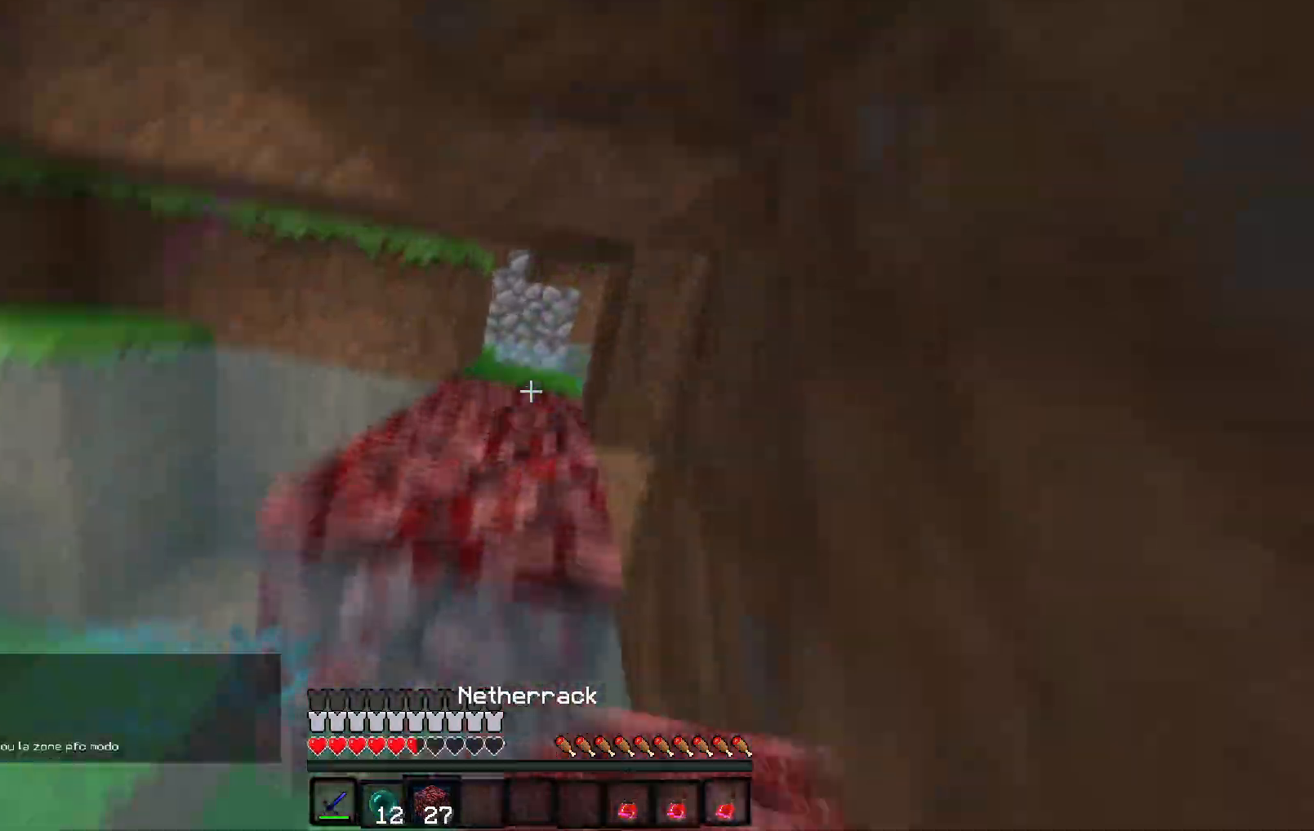
{"keys": ["q", "z"], "events": [[133, "q", "down"]]}
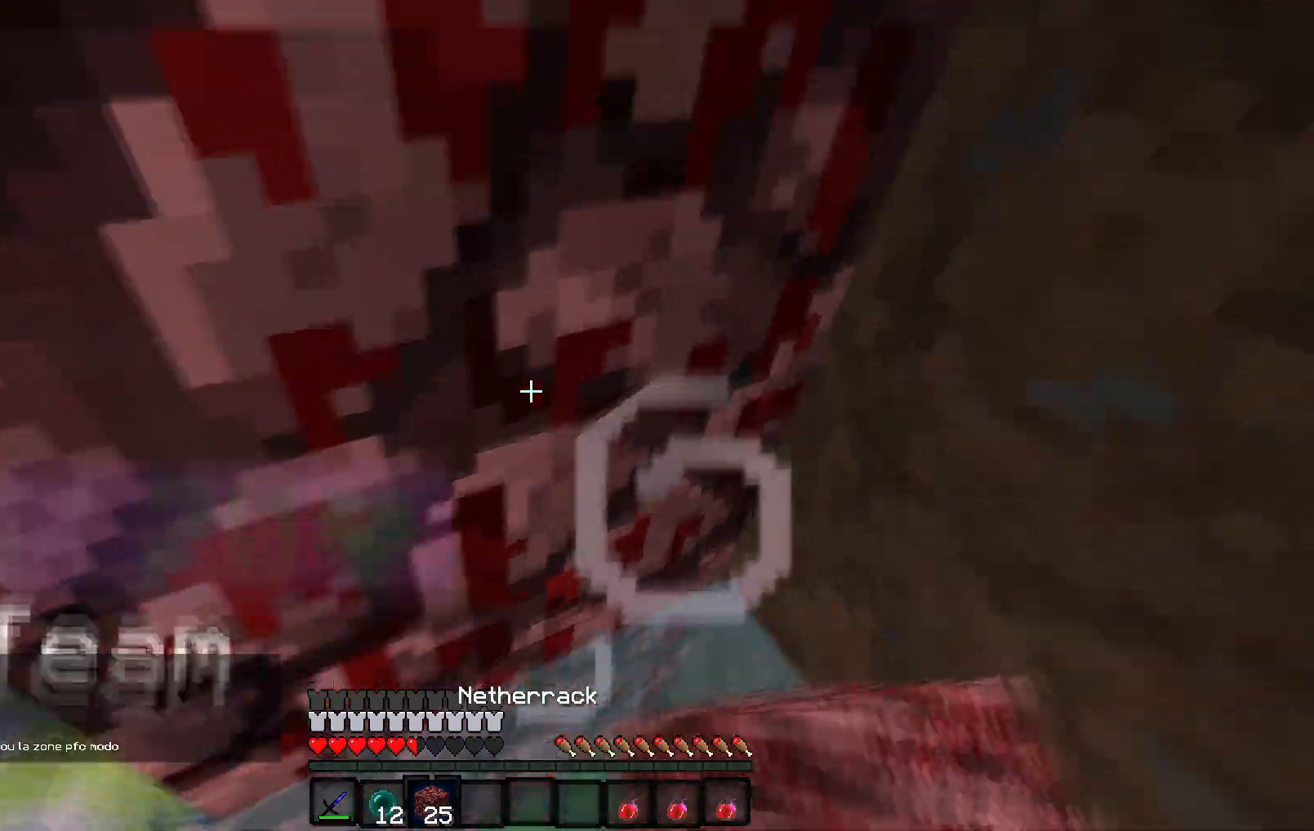
{"keys": ["q", "z"], "events": [[83, "z", "up"], [117, "s", "down"], [283, "s", "up"], [333, "z", "down"]]}
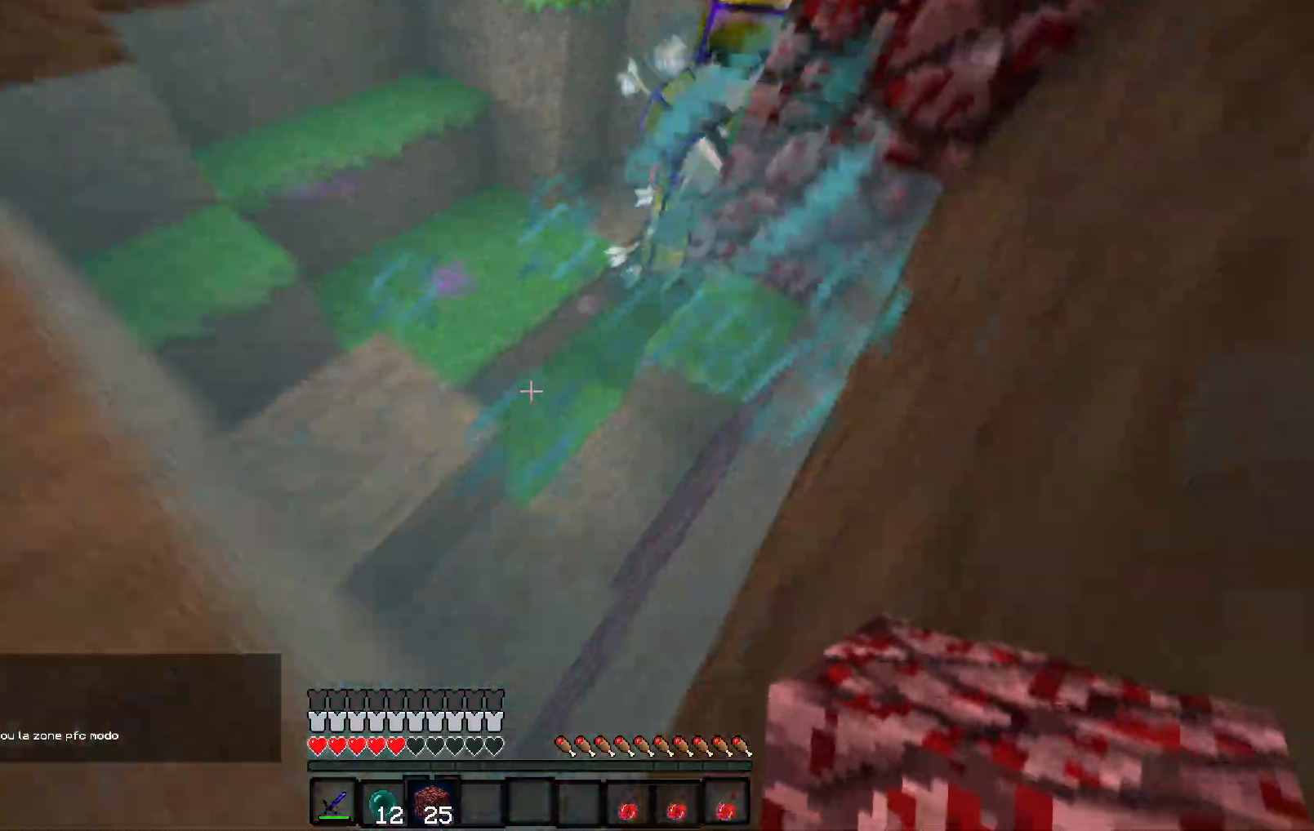
{"keys": [], "events": [[117, "q", "up"], [167, "z", "up"]]}
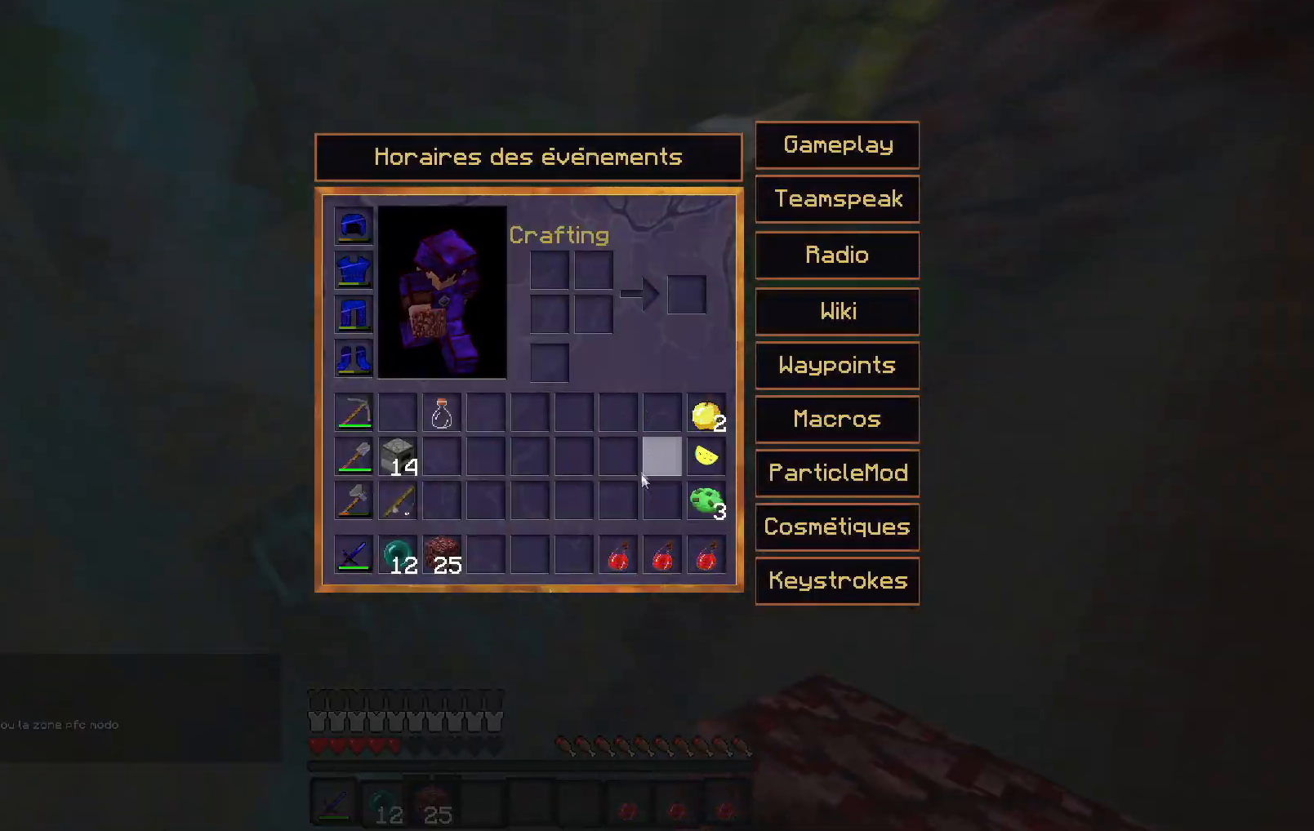
{"keys": [], "events": []}
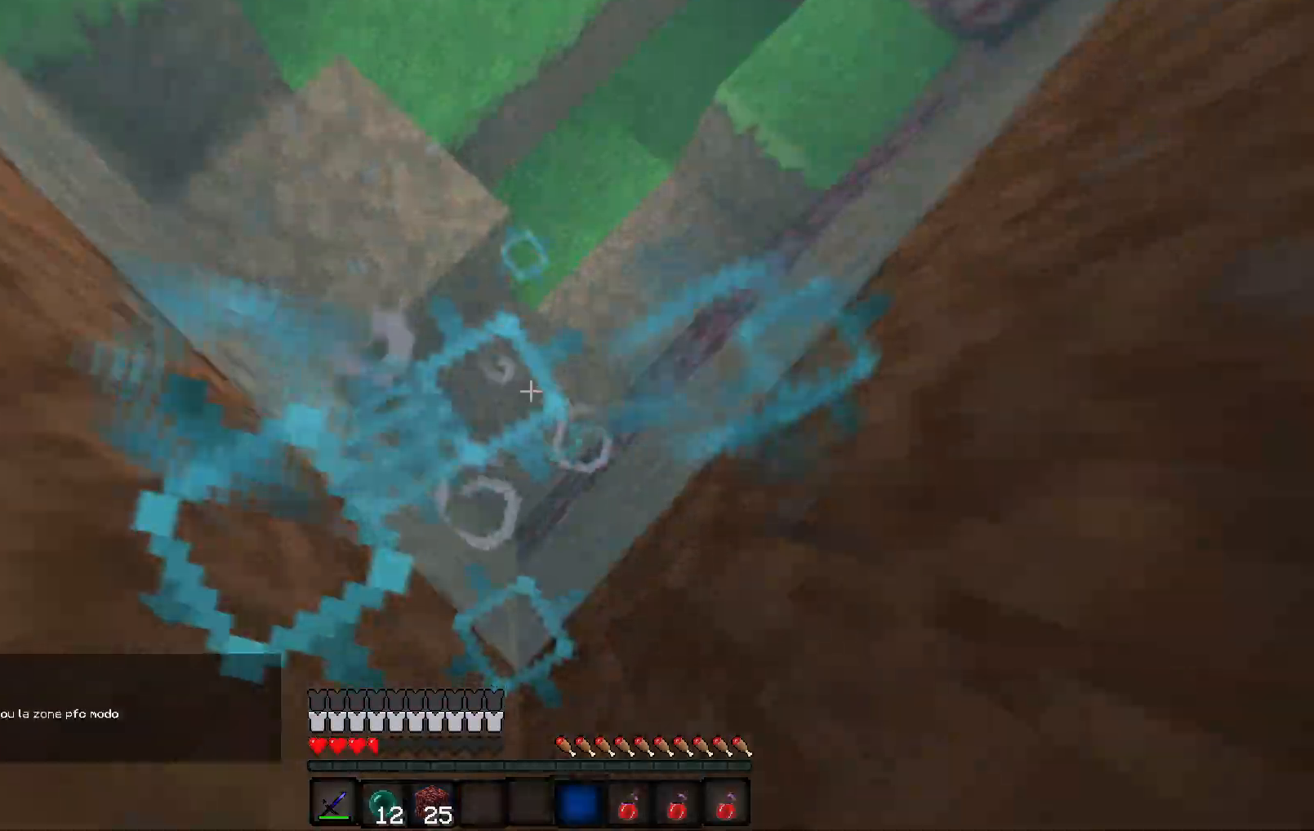
{"keys": [], "events": []}
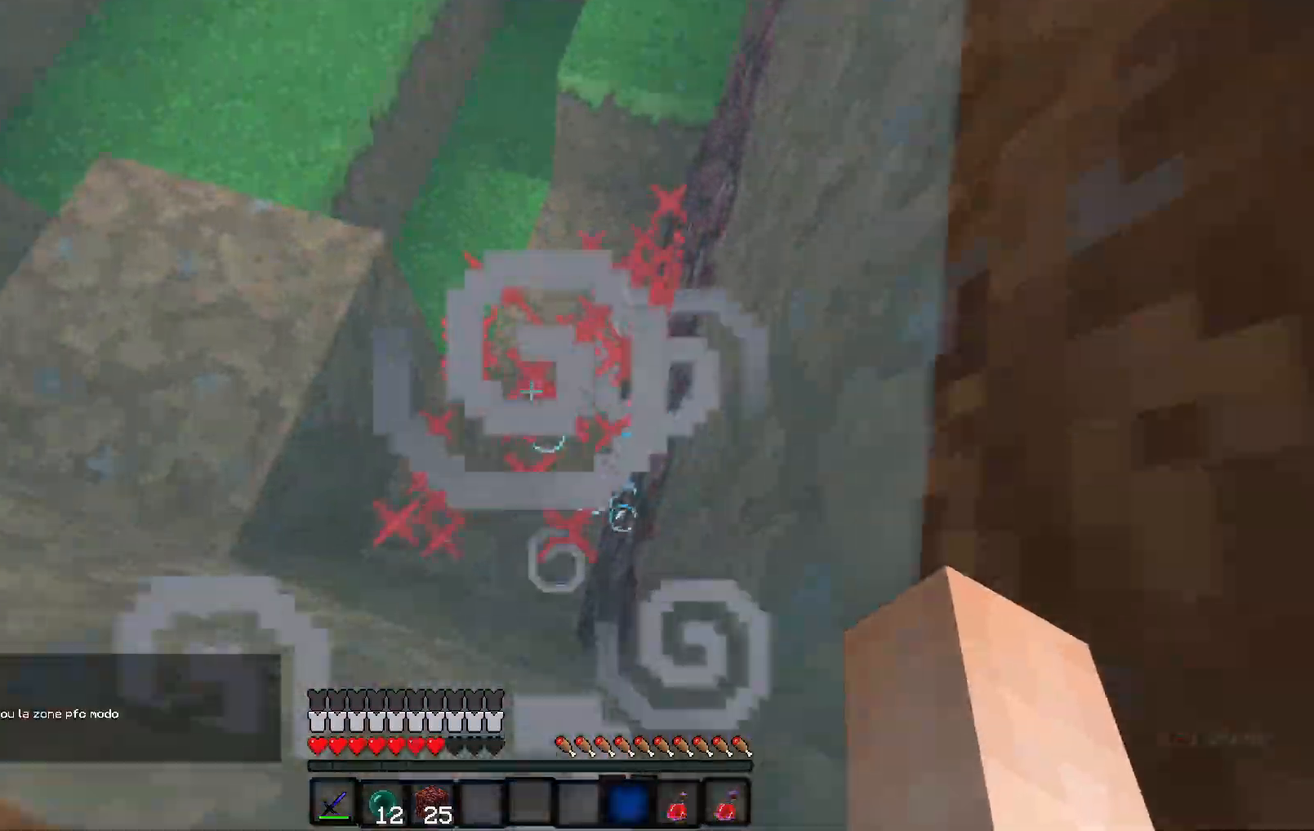
{"keys": [], "events": []}
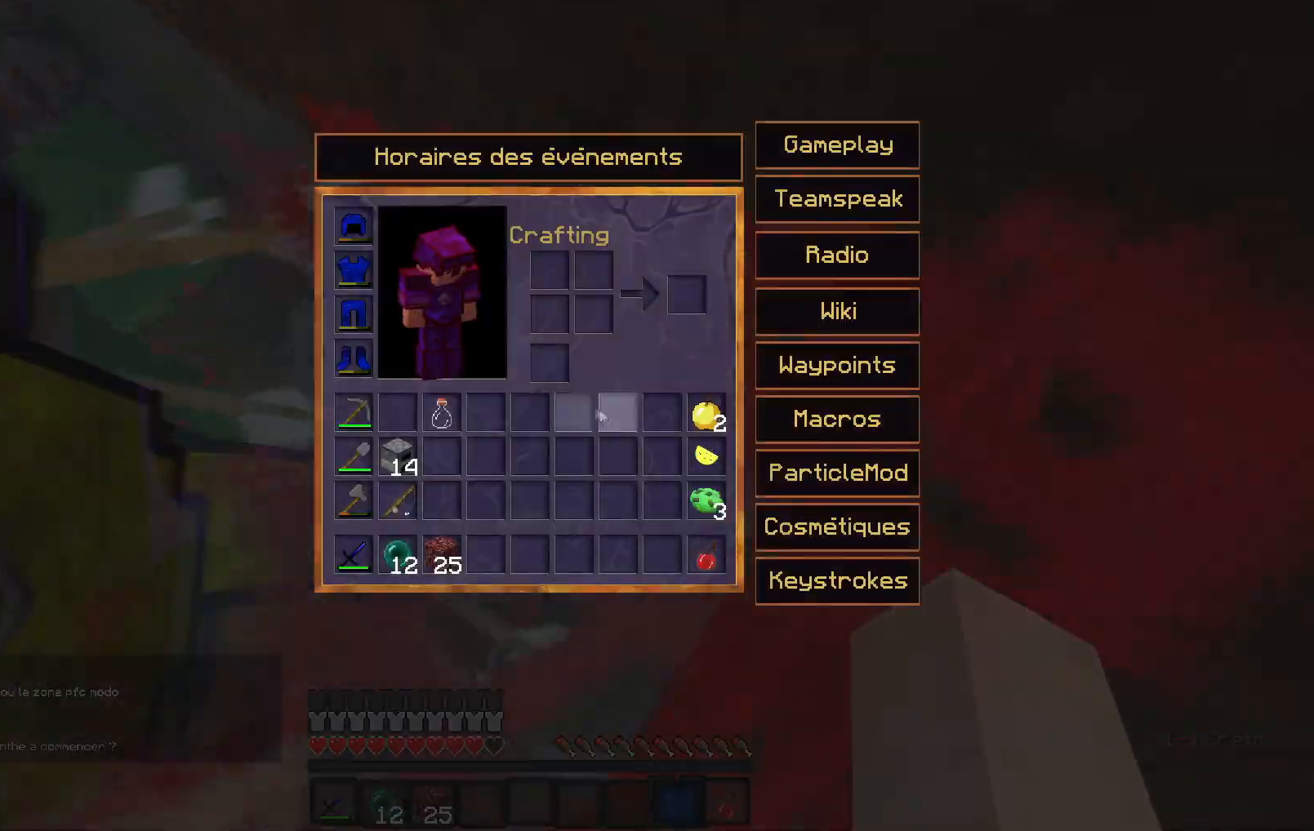
{"keys": [], "events": []}
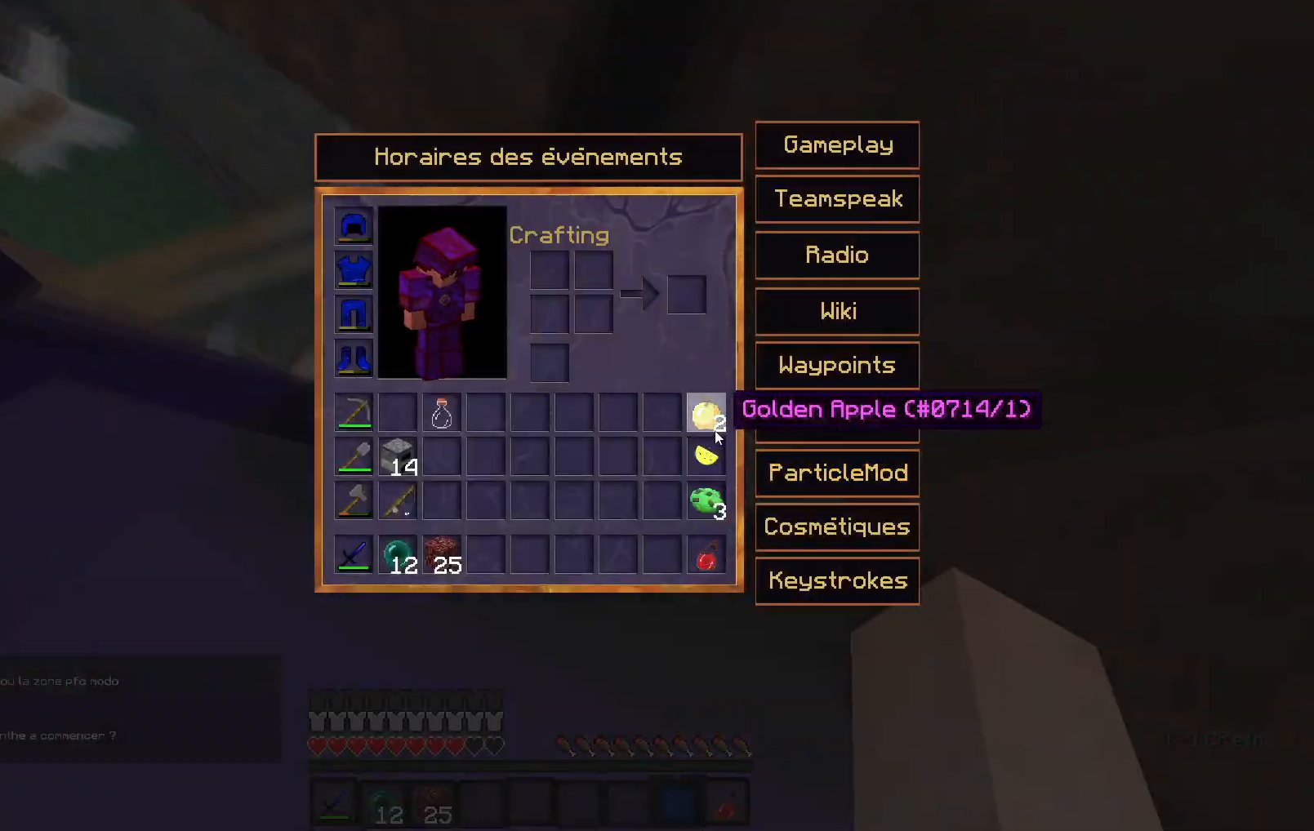
{"keys": ["z"], "events": [[417, "z", "down"]]}
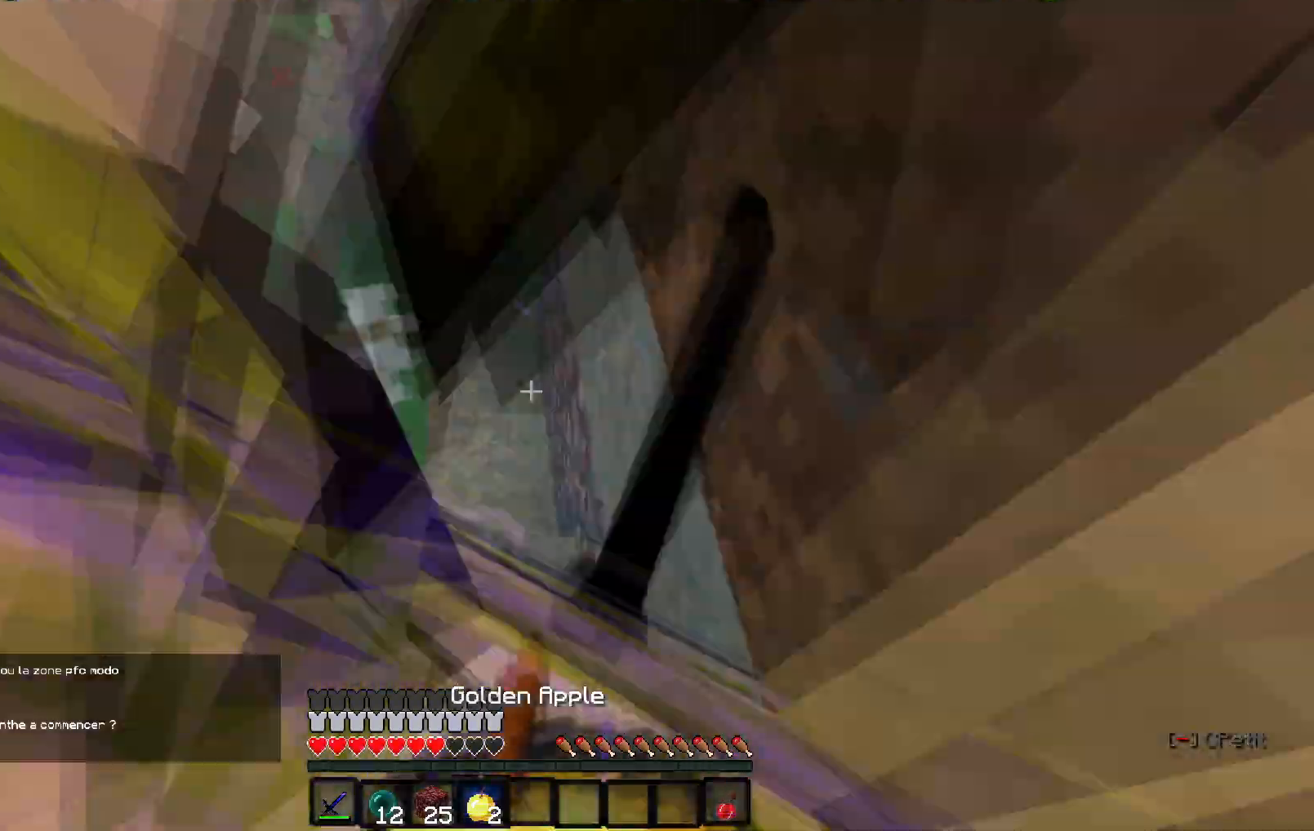
{"keys": ["q"], "events": [[200, "z", "up"], [333, "q", "down"]]}
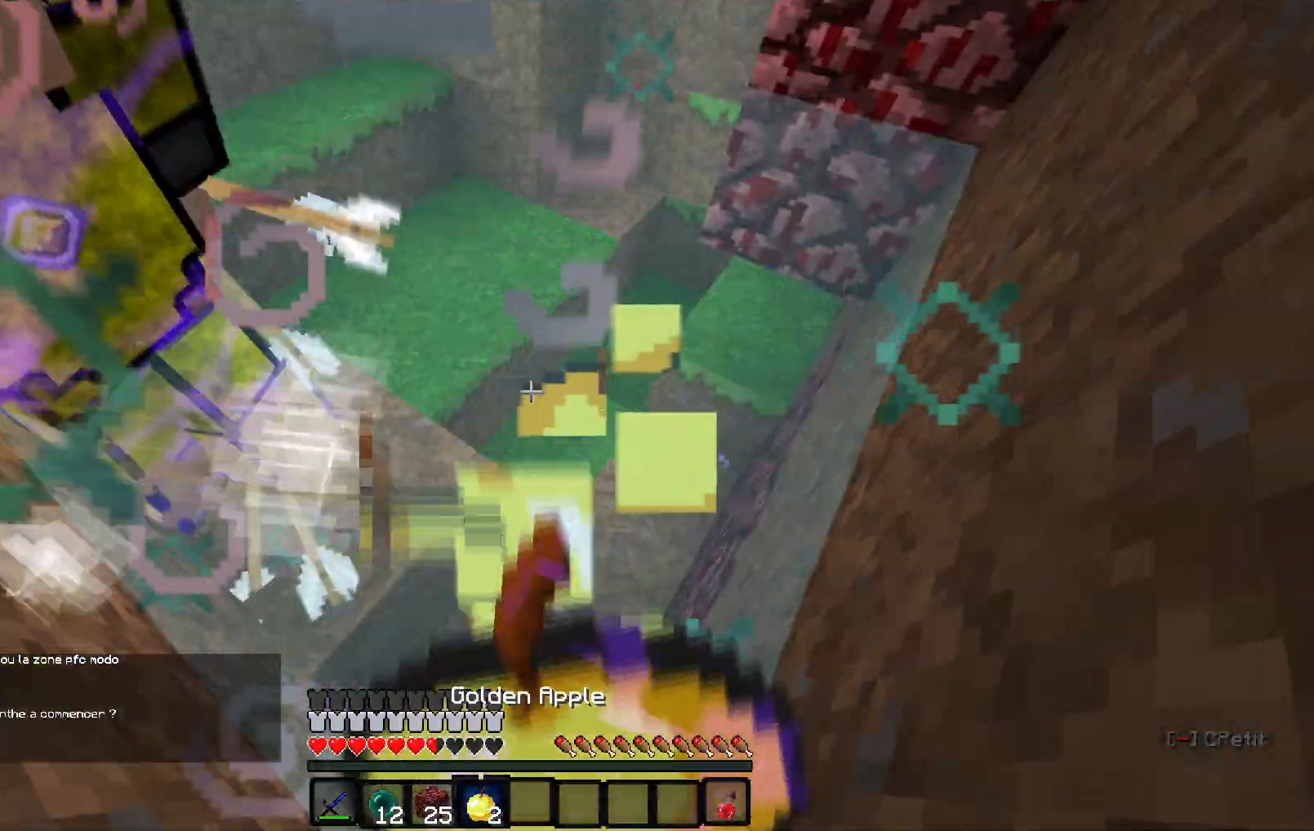
{"keys": ["q"], "events": [[33, "s", "down"], [133, "q", "up"], [350, "q", "down"], [483, "s", "up"]]}
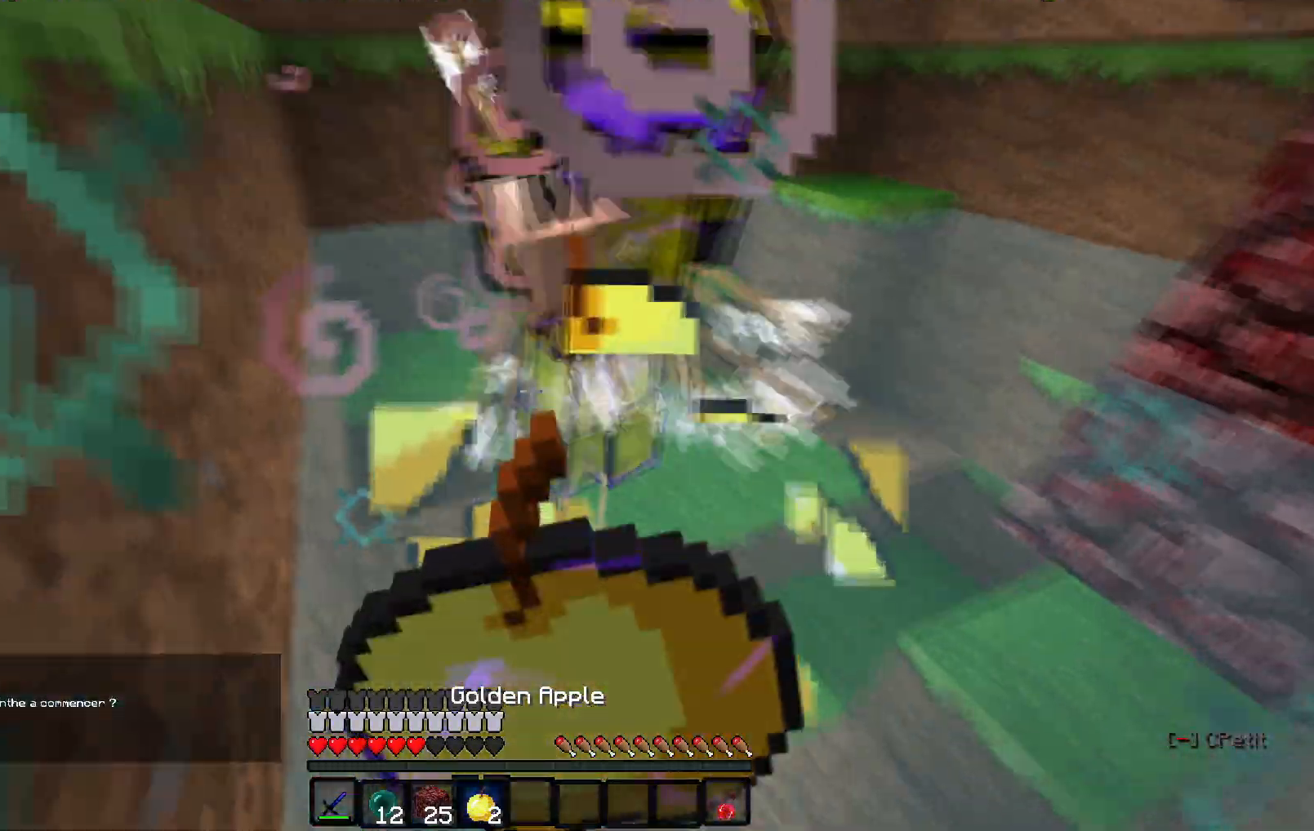
{"keys": ["z"], "events": [[233, "z", "down"], [433, "q", "up"]]}
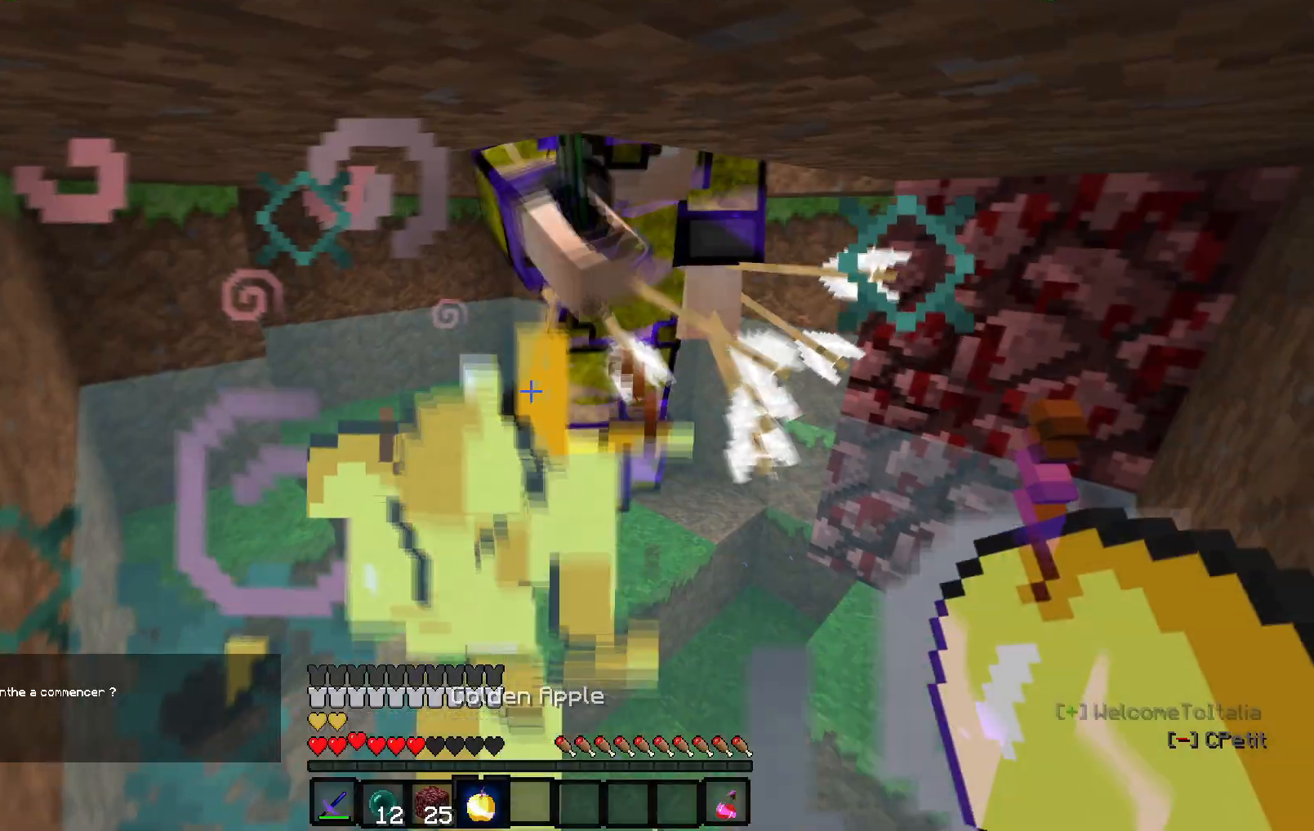
{"keys": ["z"], "events": []}
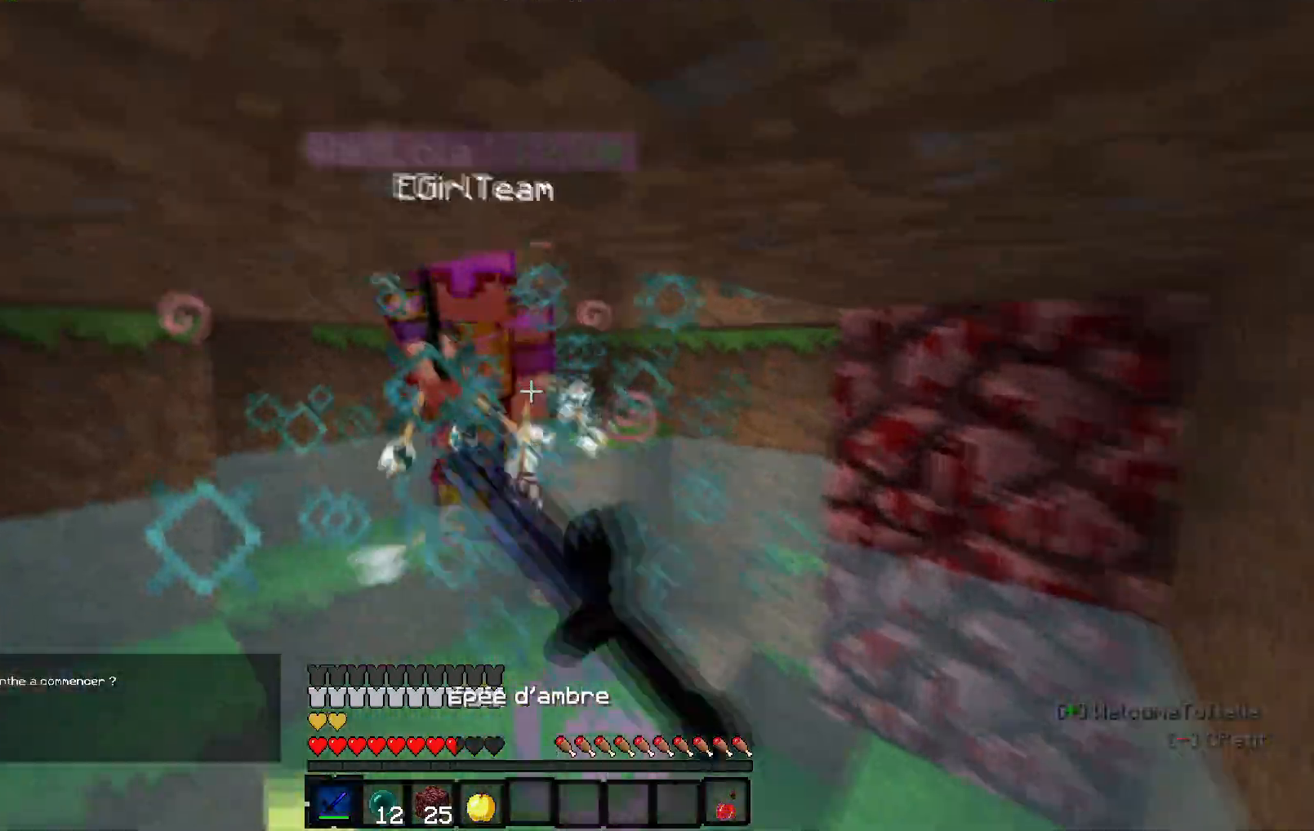
{"keys": ["z"], "events": []}
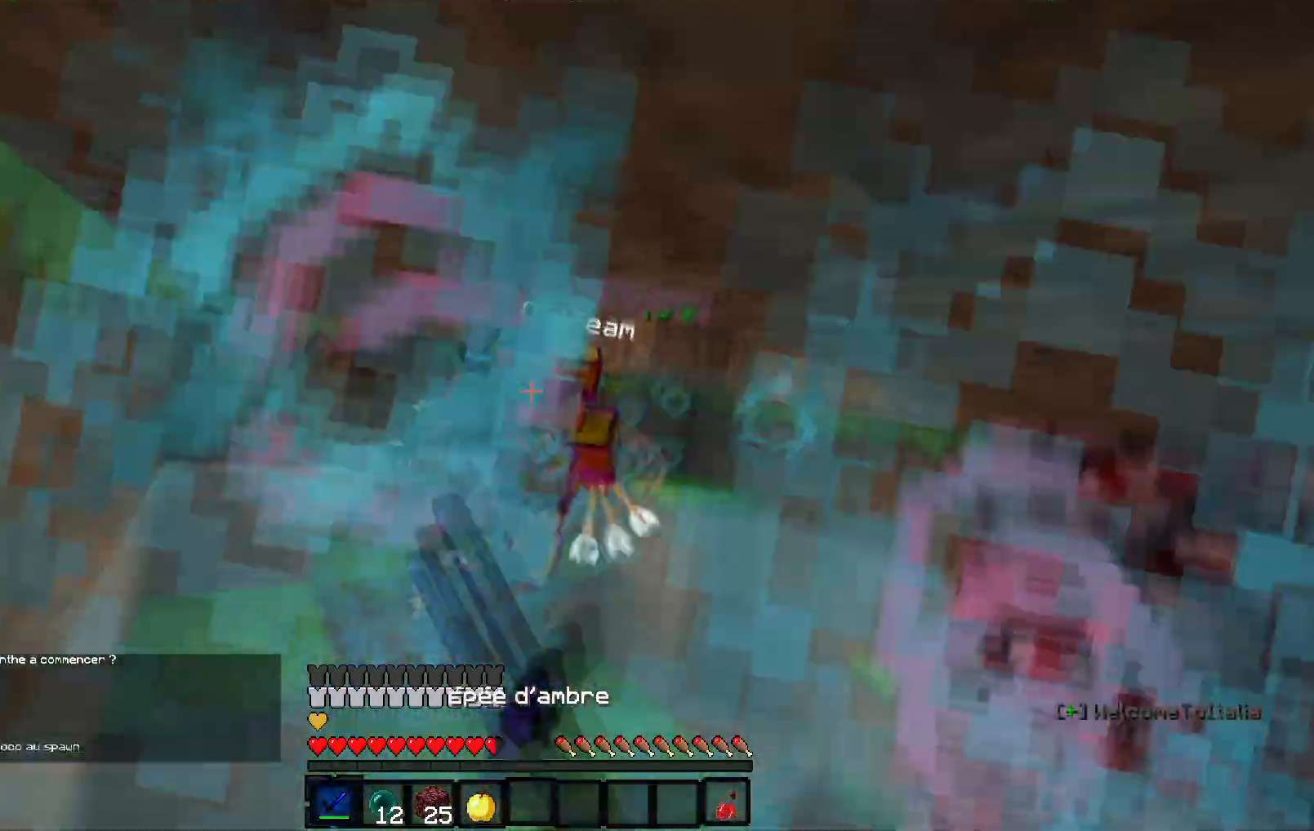
{"keys": ["z"], "events": []}
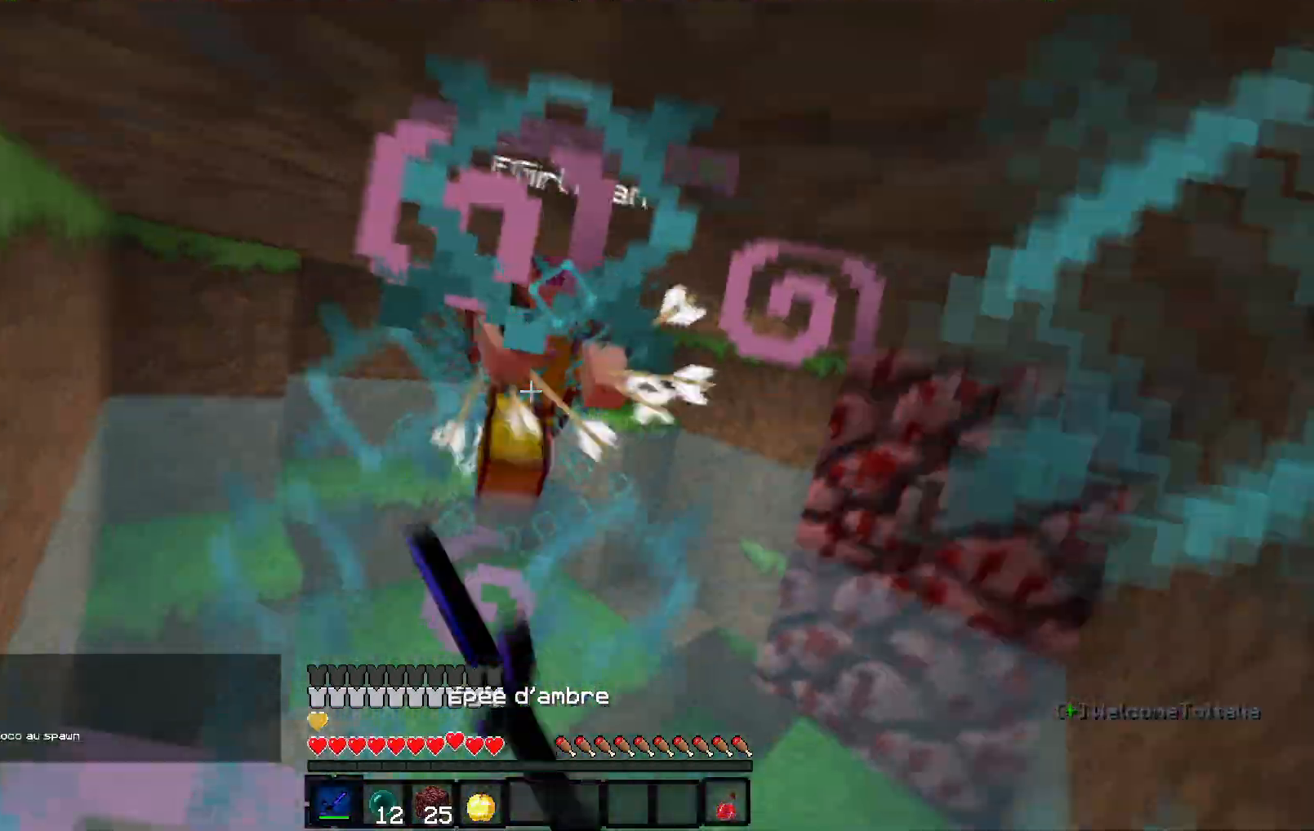
{"keys": ["z"], "events": []}
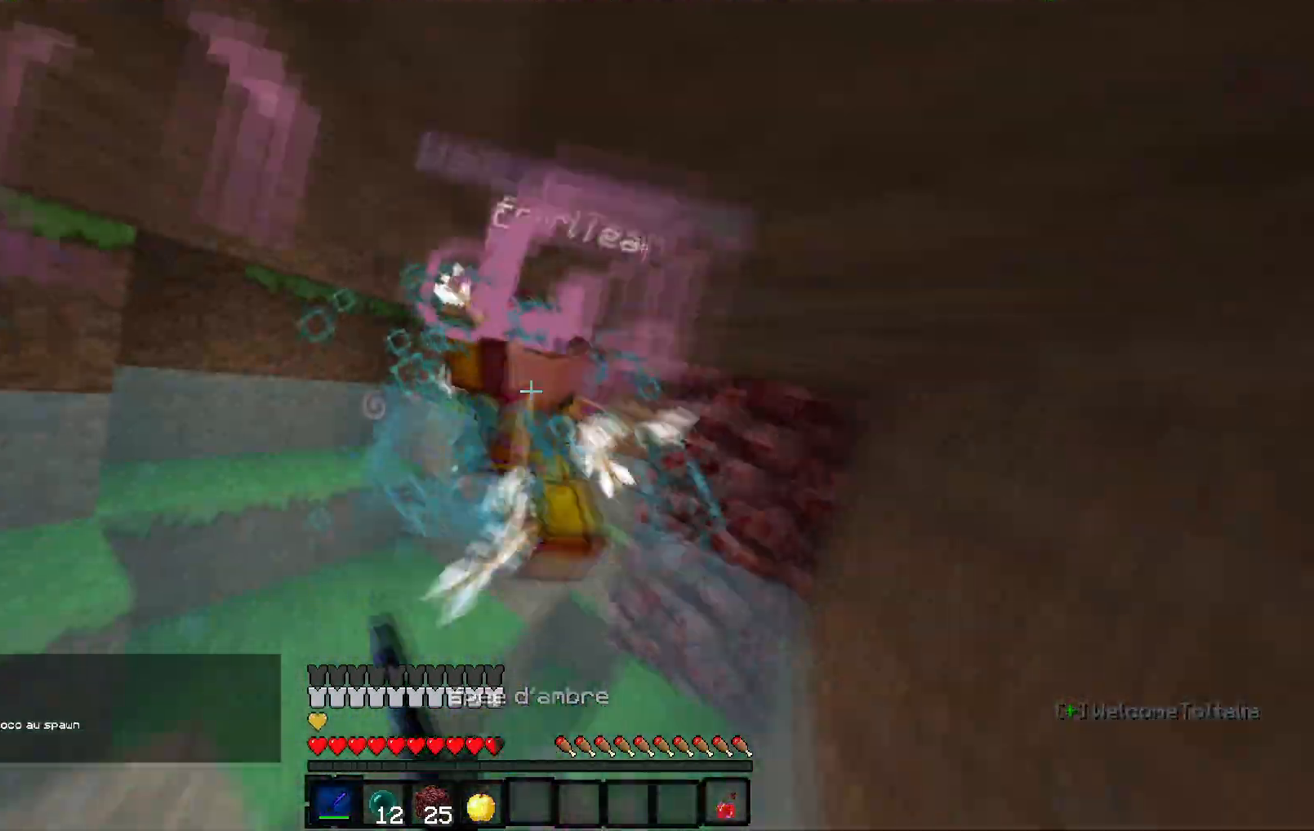
{"keys": ["z"], "events": []}
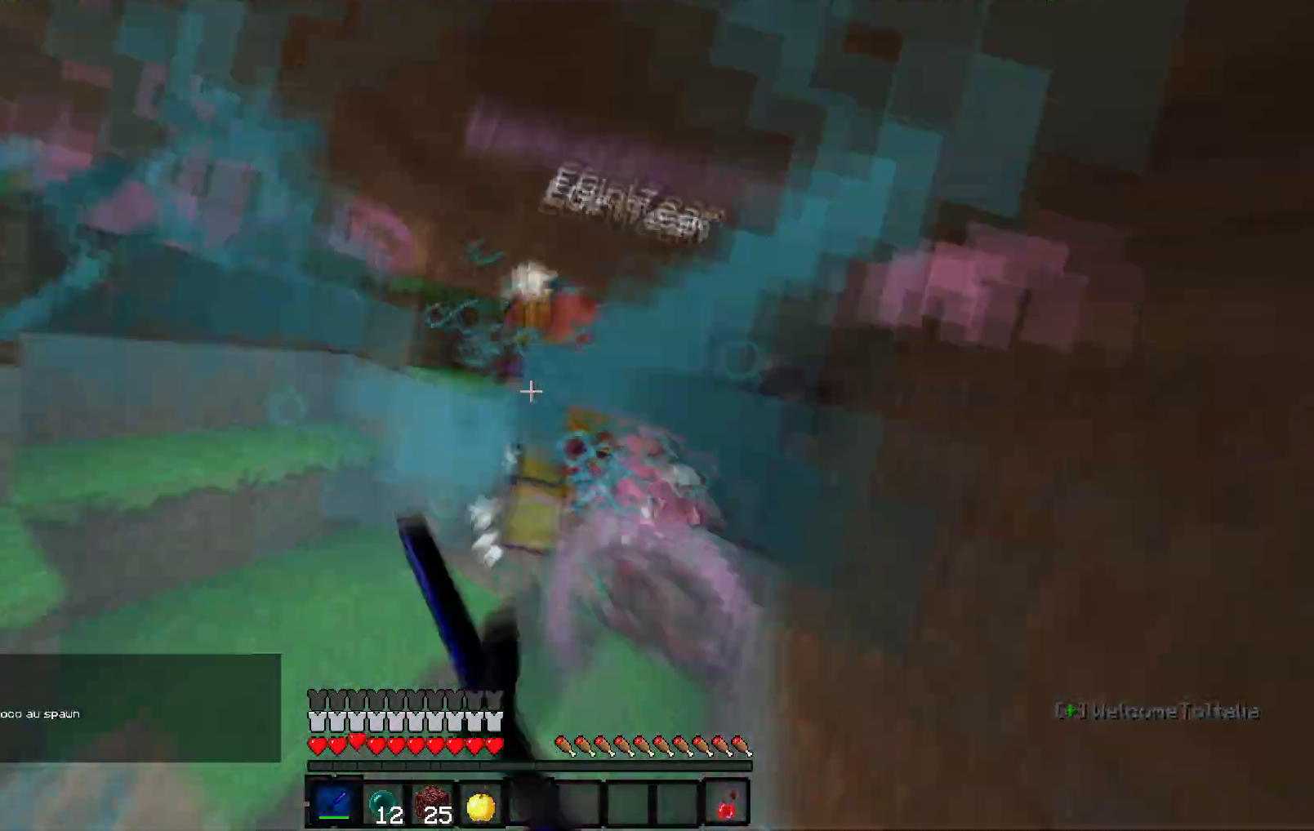
{"keys": ["z"], "events": []}
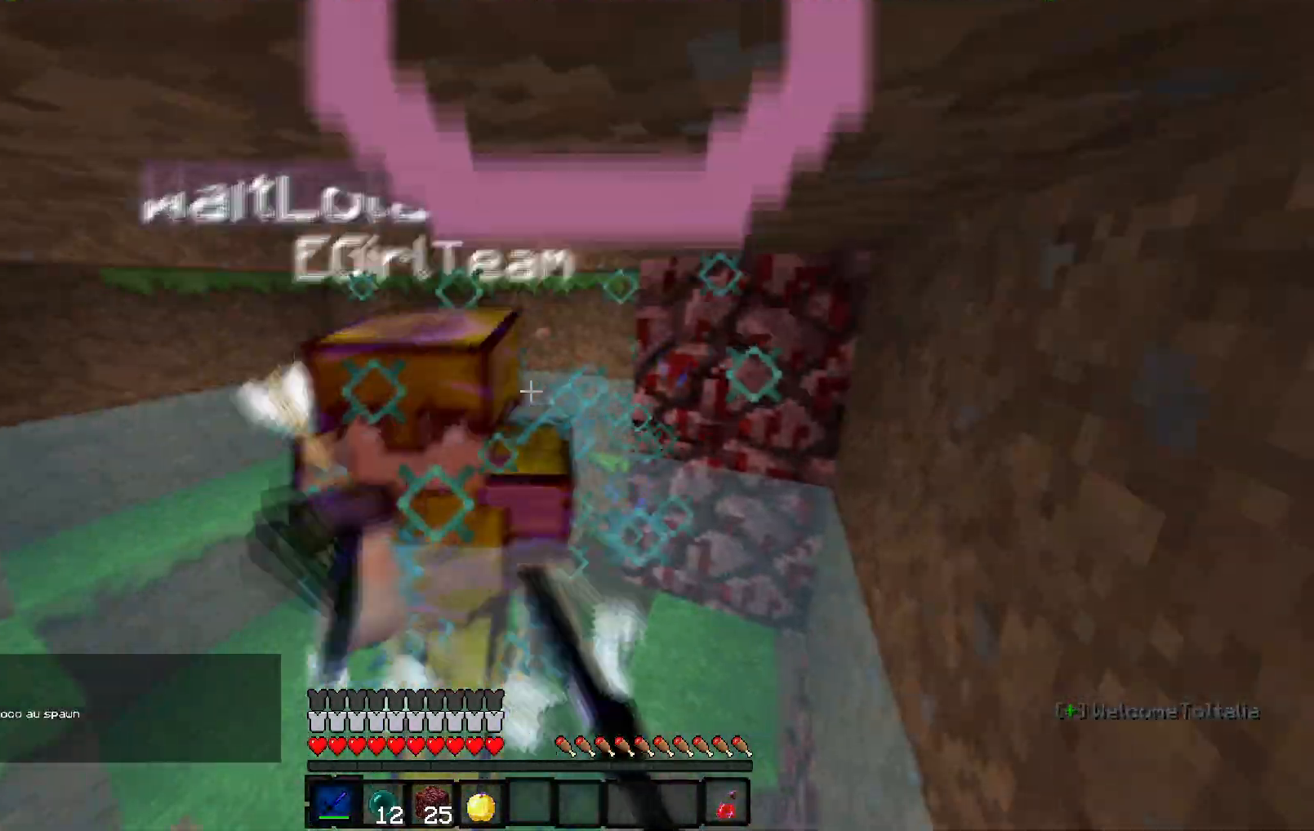
{"keys": ["z"], "events": [[183, "q", "down"], [333, "q", "up"]]}